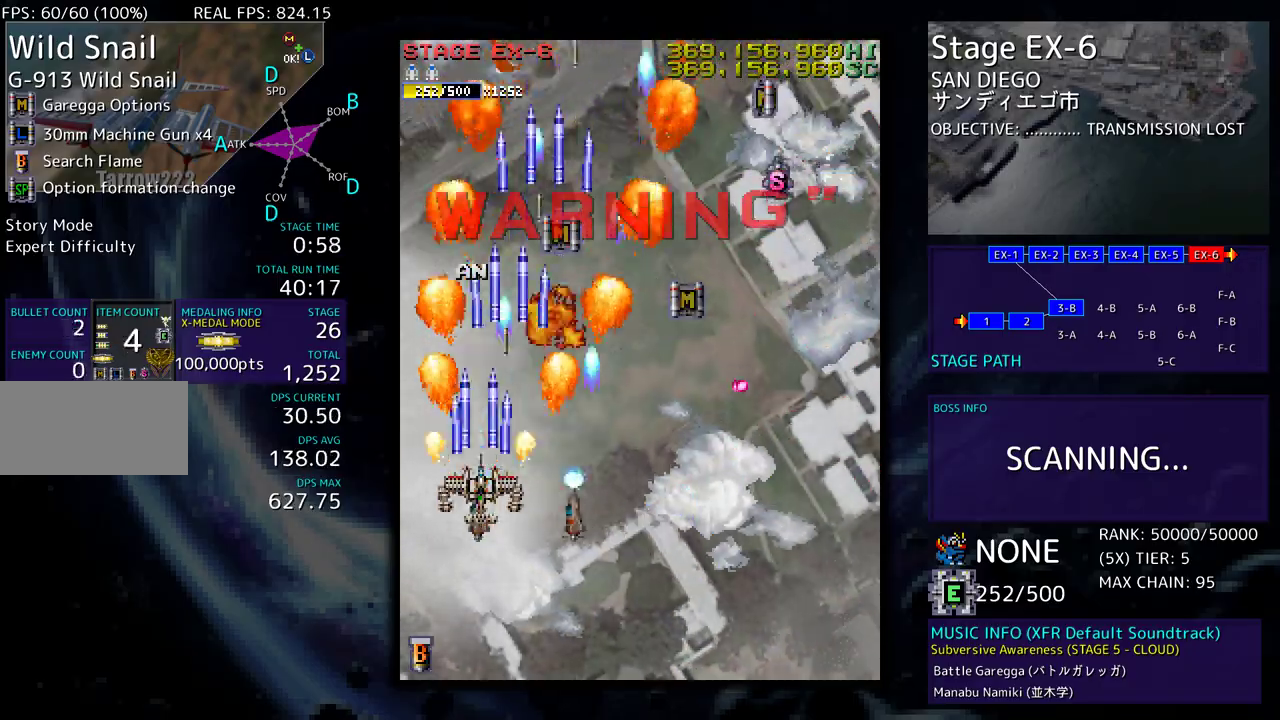
Gameplay with a controller; each line is a JSON object with the inputs held at the frame after it. "events" lists button and stick changes between this image and that frame as [ms after this image, input, new state], when the widget could be followed in between. Not read: L3 R3 other_buttons.
{"buttons": ["DPAD_UP", "DPAD_RIGHT"], "events": [[133, "DPAD_RIGHT", "down"], [317, "DPAD_UP", "down"]]}
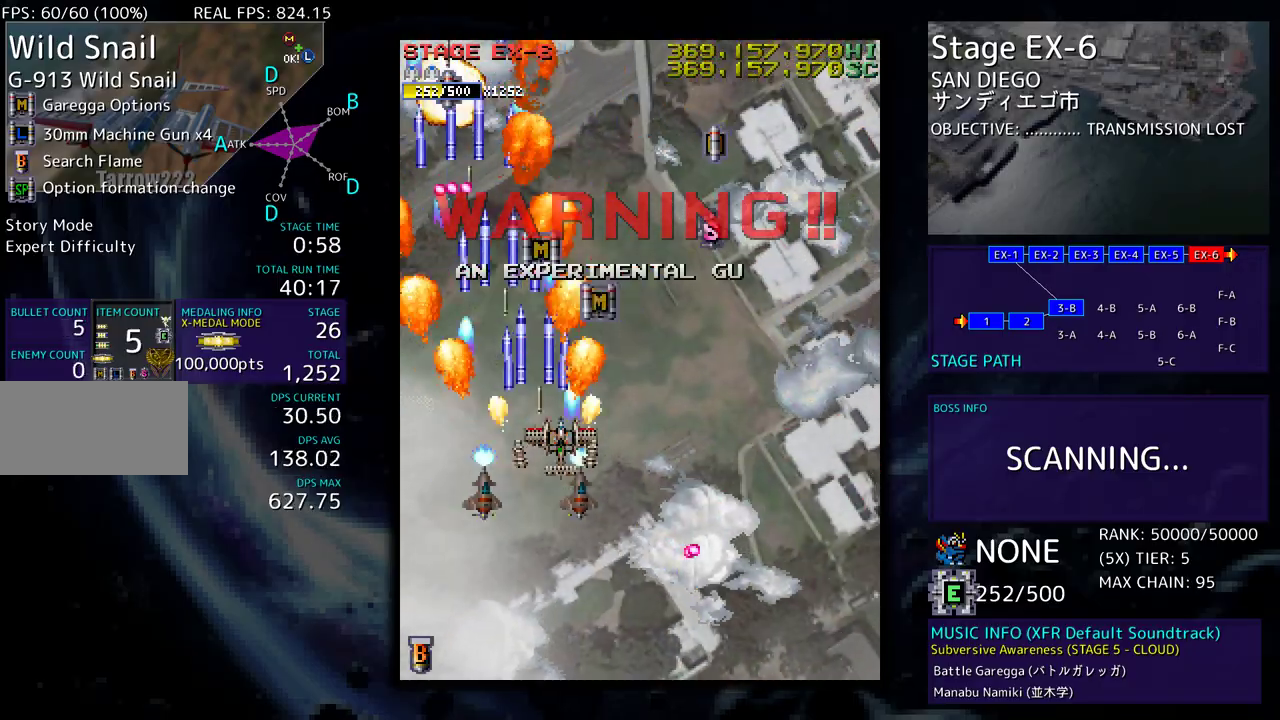
{"buttons": ["DPAD_UP", "DPAD_RIGHT"], "events": [[367, "DPAD_RIGHT", "up"], [433, "DPAD_LEFT", "down"], [483, "DPAD_LEFT", "up"], [500, "DPAD_RIGHT", "down"]]}
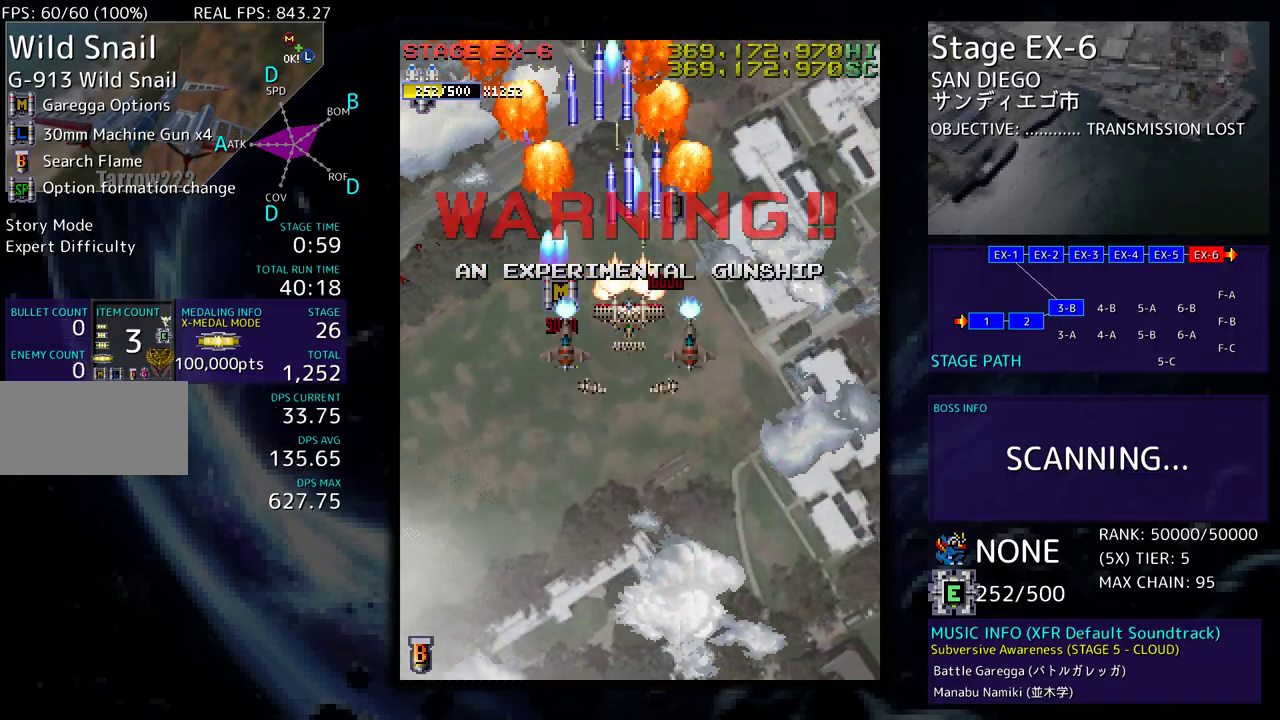
{"buttons": ["DPAD_UP", "DPAD_LEFT"], "events": [[33, "DPAD_UP", "up"], [100, "DPAD_DOWN", "down"], [333, "DPAD_DOWN", "up"], [333, "DPAD_RIGHT", "up"], [350, "DPAD_LEFT", "down"], [350, "DPAD_UP", "down"]]}
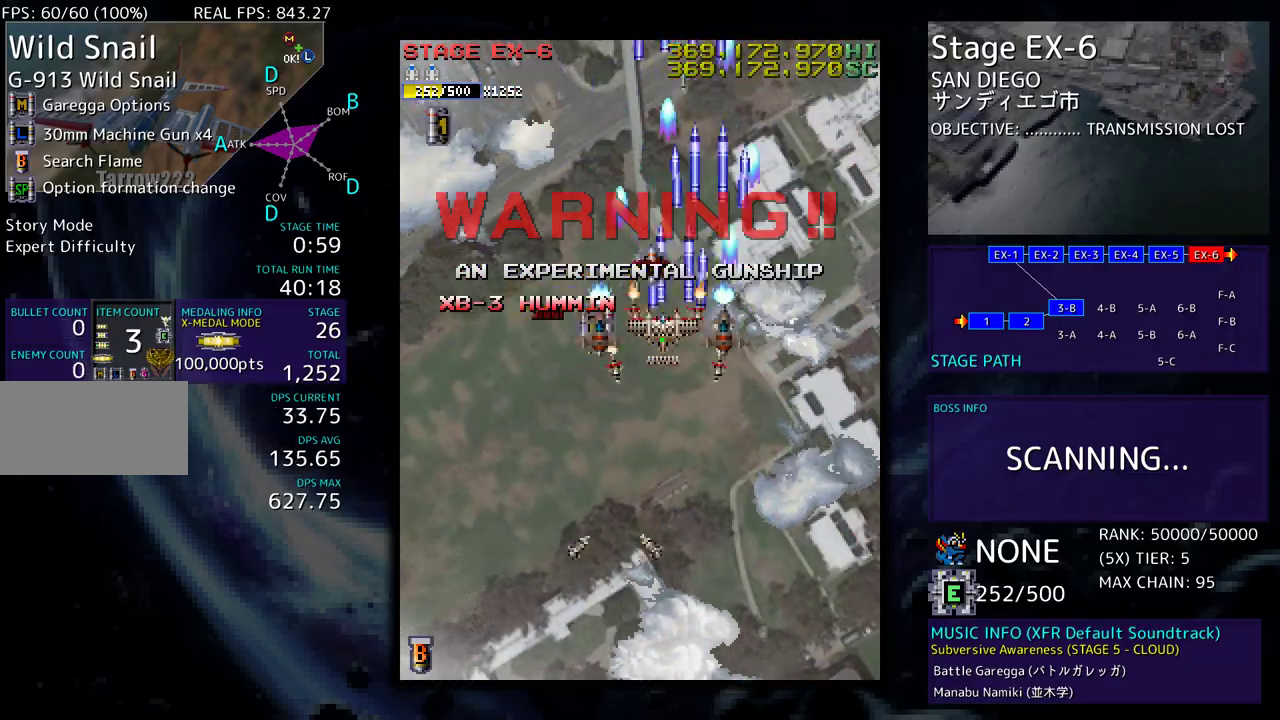
{"buttons": ["DPAD_UP", "DPAD_LEFT"], "events": [[50, "DPAD_LEFT", "up"], [83, "DPAD_RIGHT", "down"], [100, "DPAD_RIGHT", "up"], [133, "DPAD_LEFT", "down"], [150, "DPAD_UP", "up"], [217, "DPAD_DOWN", "down"], [450, "DPAD_DOWN", "up"], [467, "DPAD_UP", "down"]]}
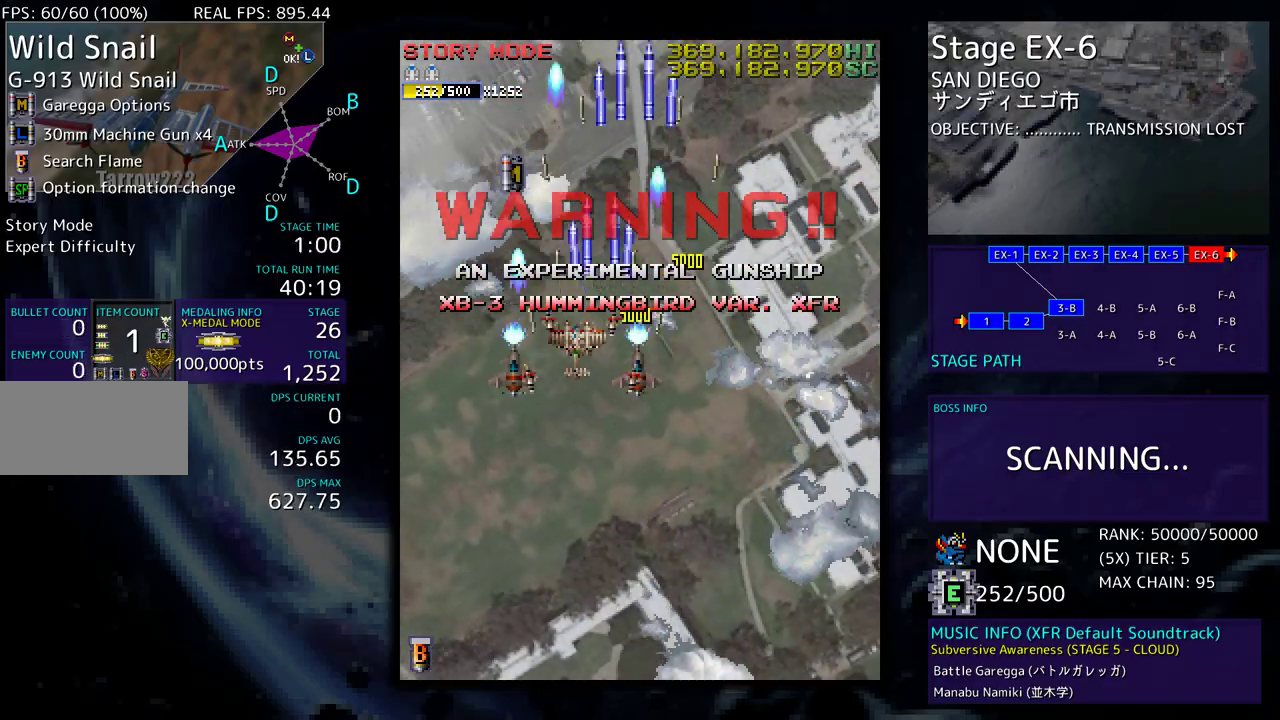
{"buttons": ["DPAD_DOWN"], "events": [[100, "DPAD_LEFT", "up"], [417, "DPAD_DOWN", "down"], [417, "DPAD_LEFT", "down"], [417, "DPAD_UP", "up"], [467, "DPAD_LEFT", "up"]]}
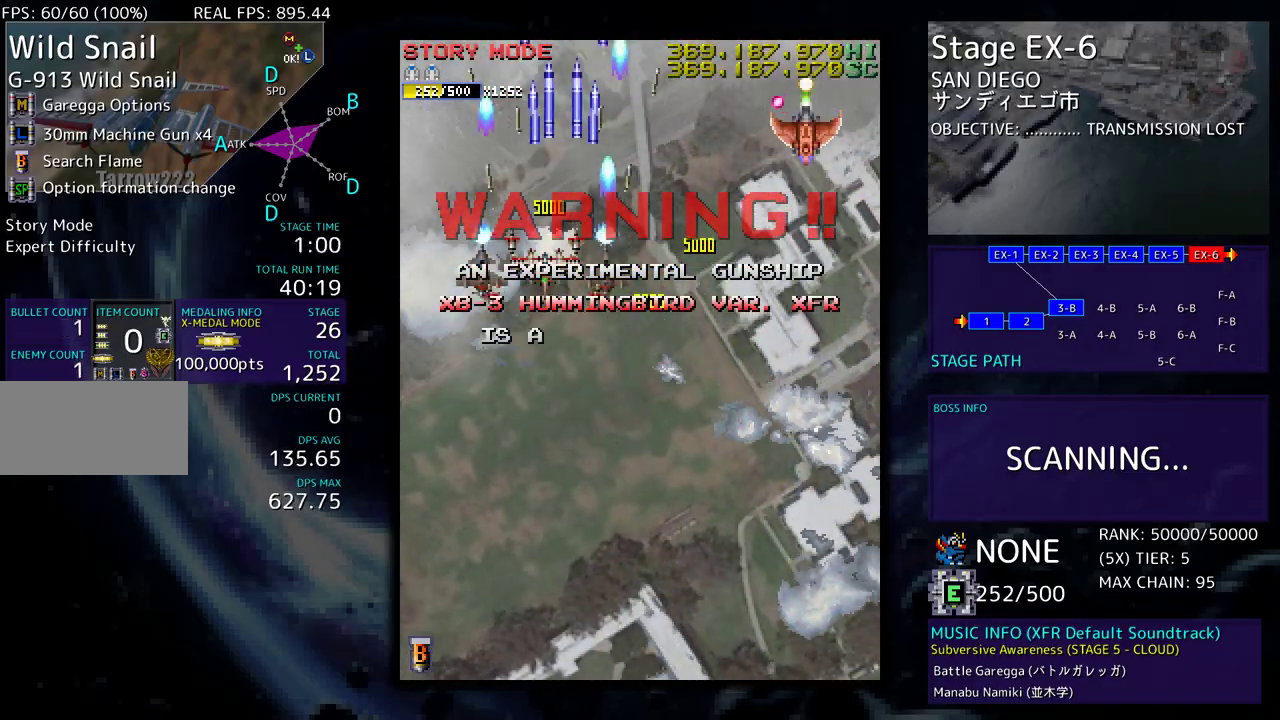
{"buttons": ["DPAD_DOWN", "DPAD_RIGHT"], "events": [[267, "DPAD_RIGHT", "down"]]}
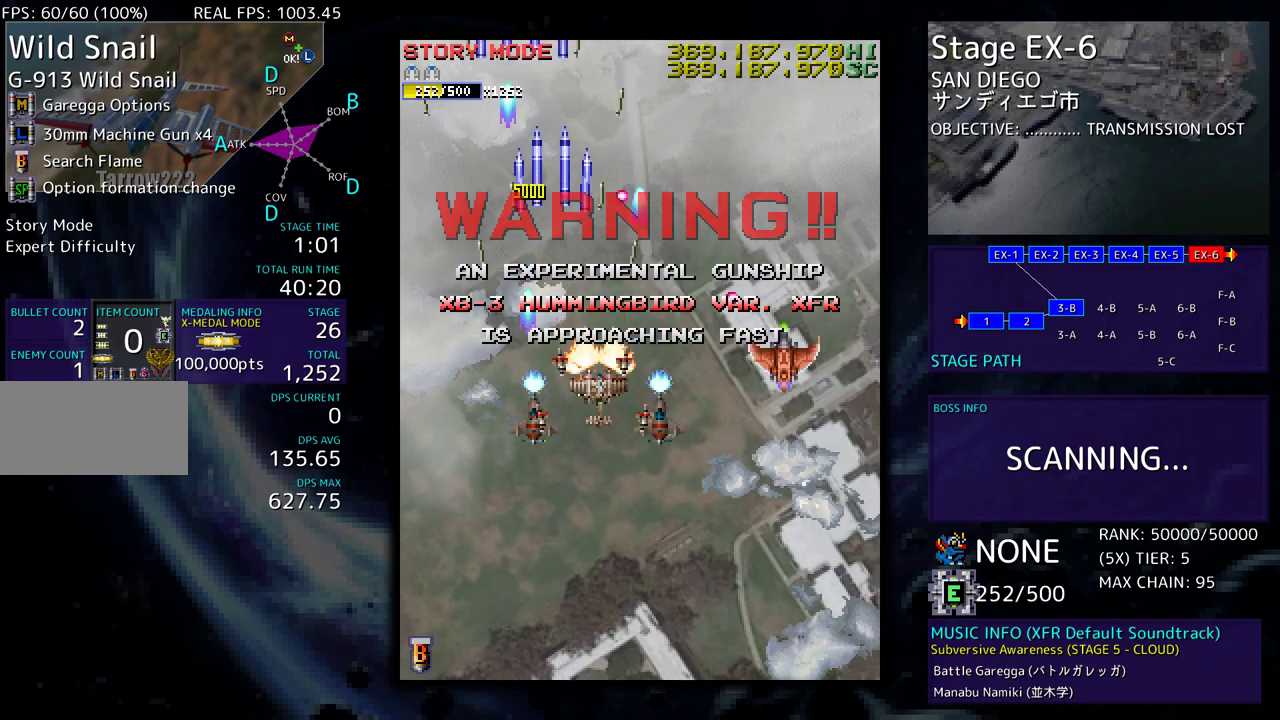
{"buttons": ["DPAD_DOWN", "DPAD_RIGHT"], "events": [[183, "DPAD_RIGHT", "up"], [217, "DPAD_LEFT", "down"], [333, "DPAD_LEFT", "up"], [500, "DPAD_RIGHT", "down"]]}
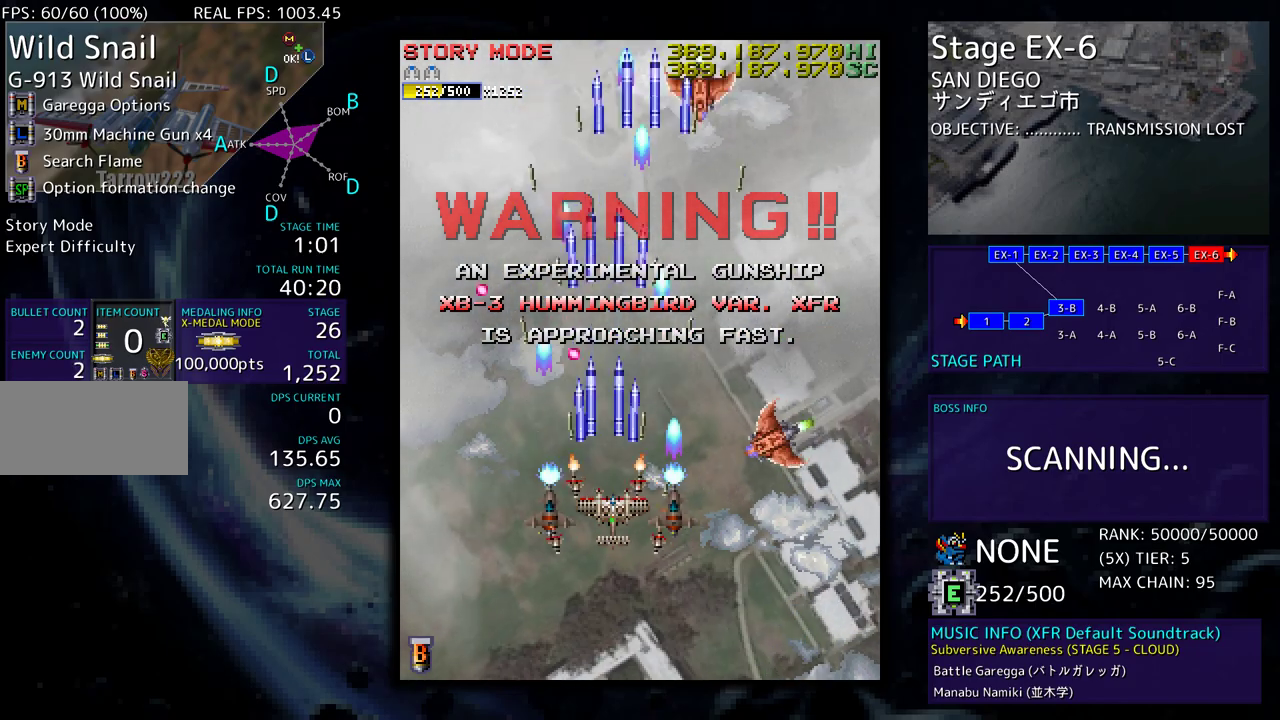
{"buttons": ["DPAD_RIGHT"], "events": [[467, "DPAD_DOWN", "up"]]}
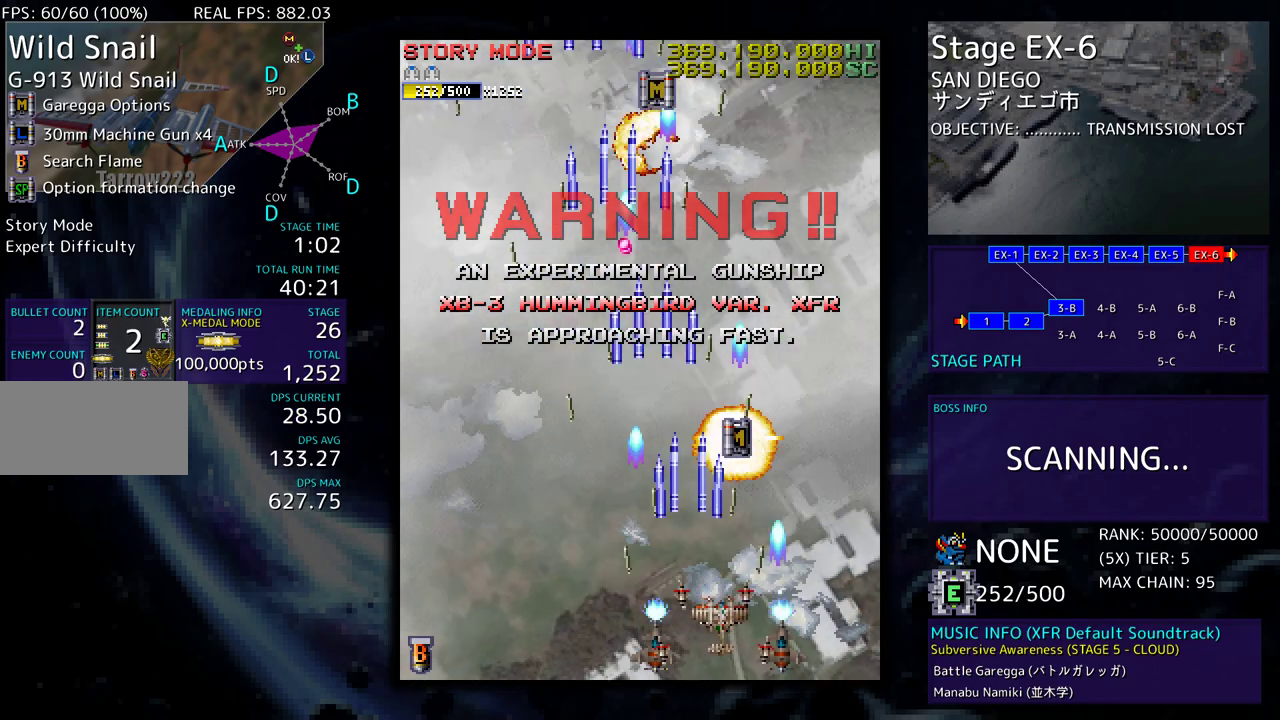
{"buttons": ["DPAD_UP", "DPAD_LEFT"], "events": [[50, "DPAD_UP", "down"], [450, "DPAD_RIGHT", "up"], [500, "DPAD_LEFT", "down"]]}
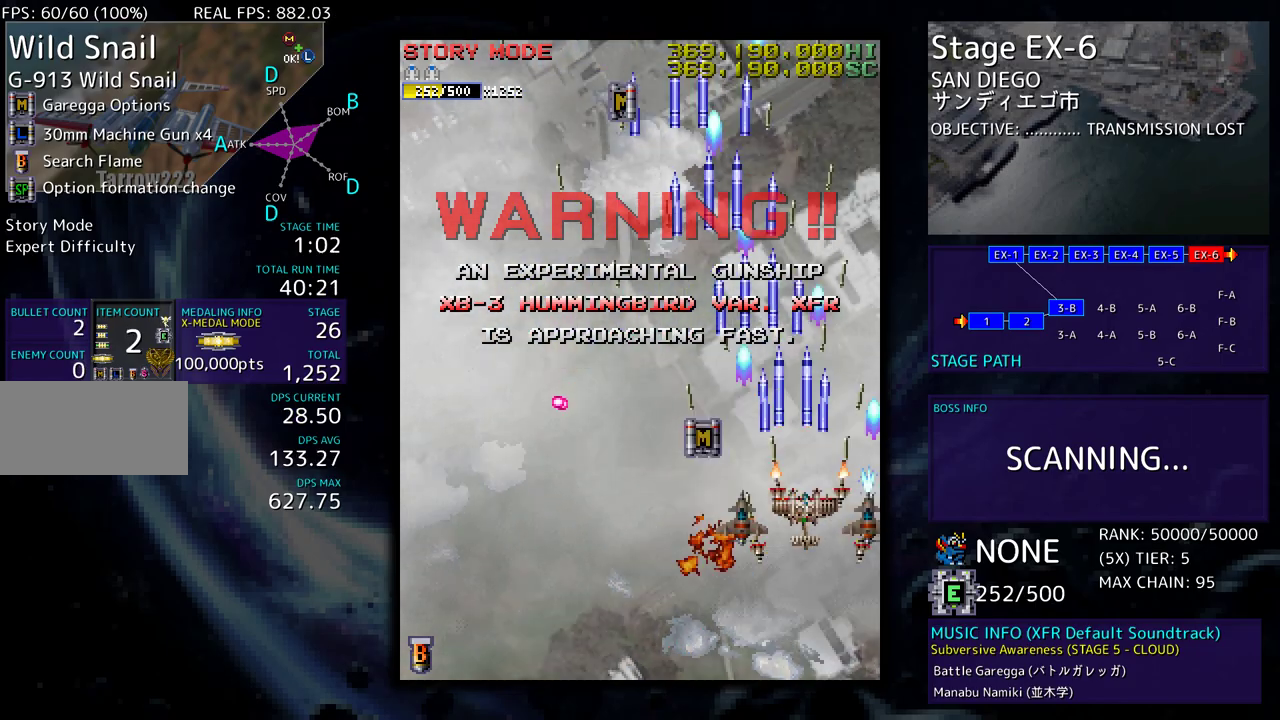
{"buttons": ["DPAD_DOWN", "DPAD_LEFT"], "events": [[283, "DPAD_UP", "up"], [317, "DPAD_DOWN", "down"]]}
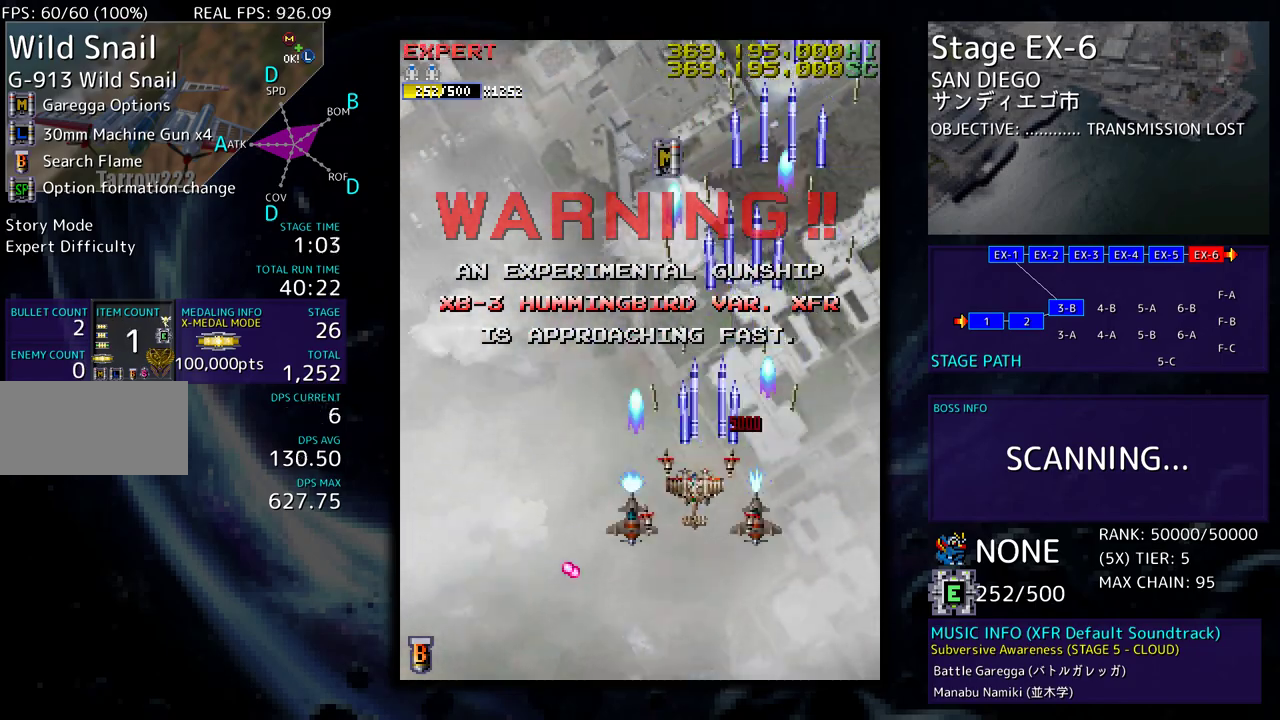
{"buttons": ["DPAD_DOWN"], "events": [[133, "DPAD_DOWN", "up"], [350, "DPAD_DOWN", "down"], [417, "DPAD_LEFT", "up"]]}
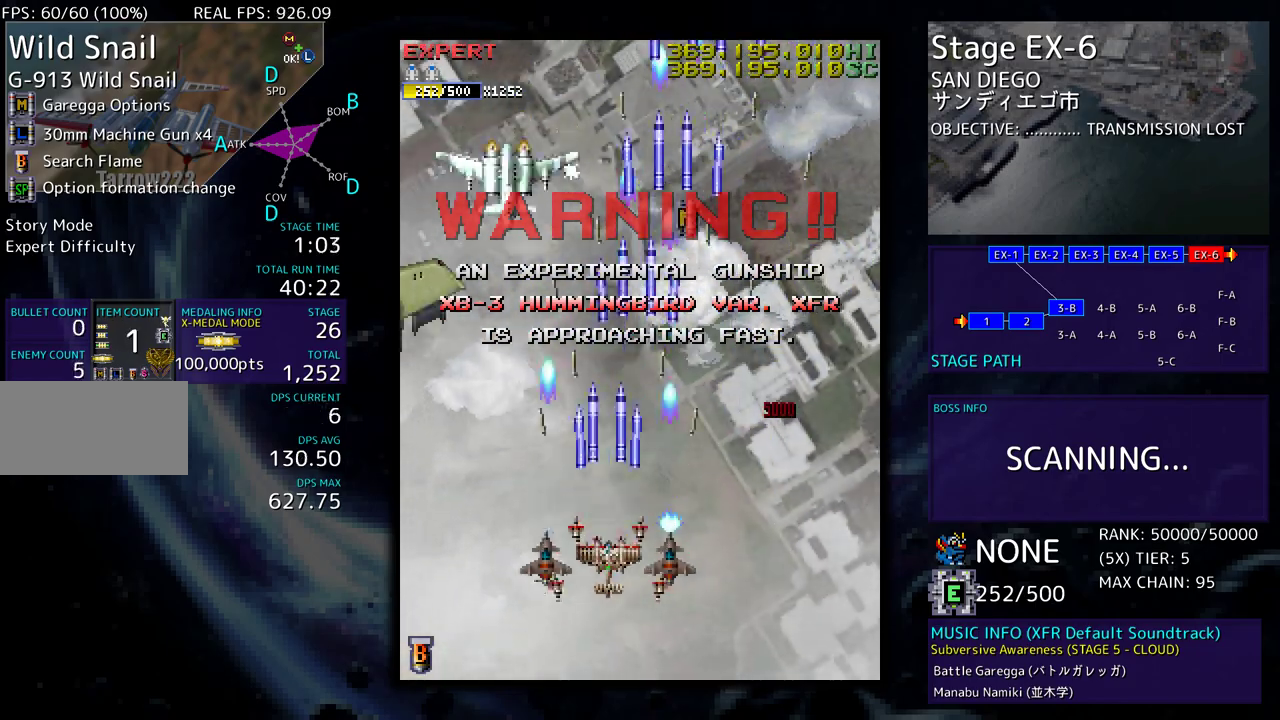
{"buttons": ["DPAD_DOWN", "DPAD_LEFT"], "events": [[33, "DPAD_RIGHT", "down"], [50, "DPAD_DOWN", "up"], [117, "DPAD_RIGHT", "up"], [133, "DPAD_LEFT", "down"], [267, "DPAD_DOWN", "down"], [317, "DPAD_LEFT", "up"], [367, "DPAD_LEFT", "down"]]}
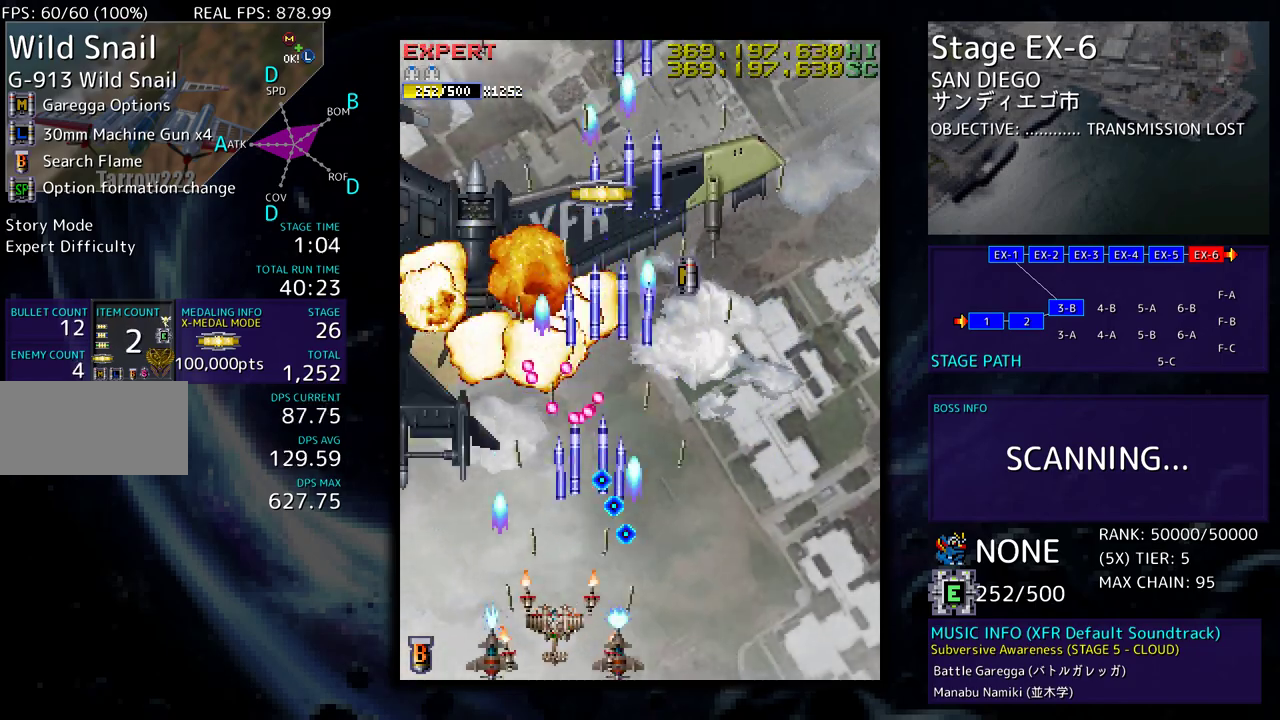
{"buttons": ["DPAD_UP", "DPAD_LEFT"]}
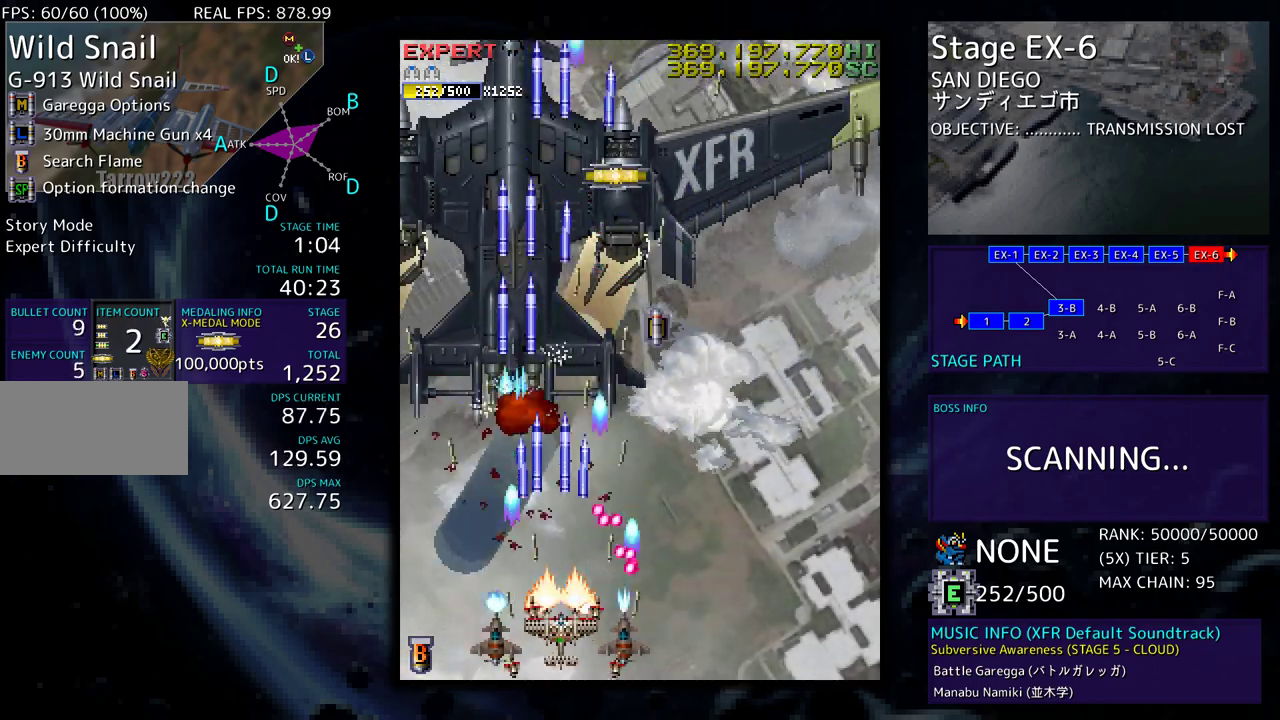
{"buttons": ["DPAD_DOWN", "DPAD_RIGHT"], "events": [[117, "DPAD_LEFT", "up"], [200, "DPAD_RIGHT", "down"], [417, "DPAD_UP", "up"], [500, "DPAD_DOWN", "down"]]}
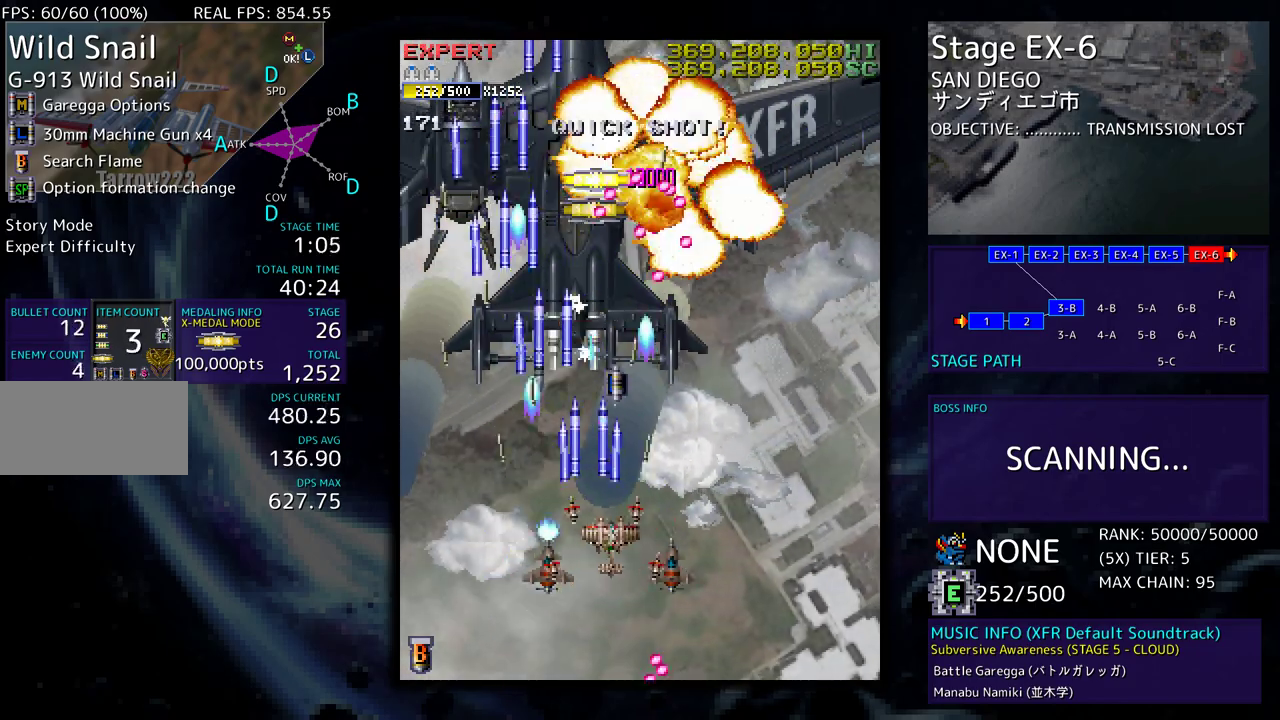
{"buttons": ["DPAD_DOWN", "DPAD_RIGHT"], "events": [[167, "DPAD_DOWN", "up"], [217, "DPAD_RIGHT", "up"], [217, "DPAD_UP", "down"], [250, "DPAD_UP", "up"], [267, "DPAD_LEFT", "down"], [333, "DPAD_DOWN", "down"], [383, "DPAD_LEFT", "up"], [400, "DPAD_RIGHT", "down"]]}
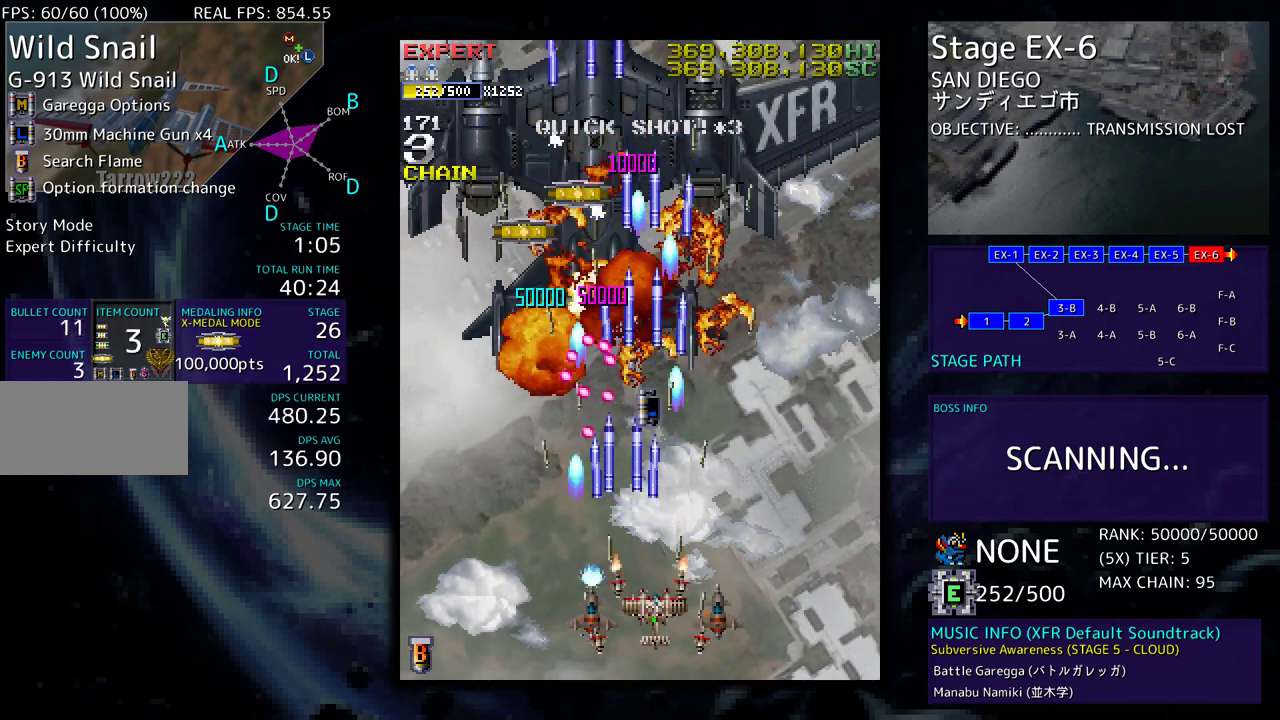
{"buttons": ["DPAD_UP", "DPAD_RIGHT"], "events": [[133, "DPAD_DOWN", "up"], [167, "DPAD_RIGHT", "up"], [283, "DPAD_RIGHT", "down"], [283, "DPAD_UP", "down"], [333, "DPAD_UP", "up"], [350, "DPAD_RIGHT", "up"], [417, "DPAD_RIGHT", "down"], [417, "DPAD_UP", "down"]]}
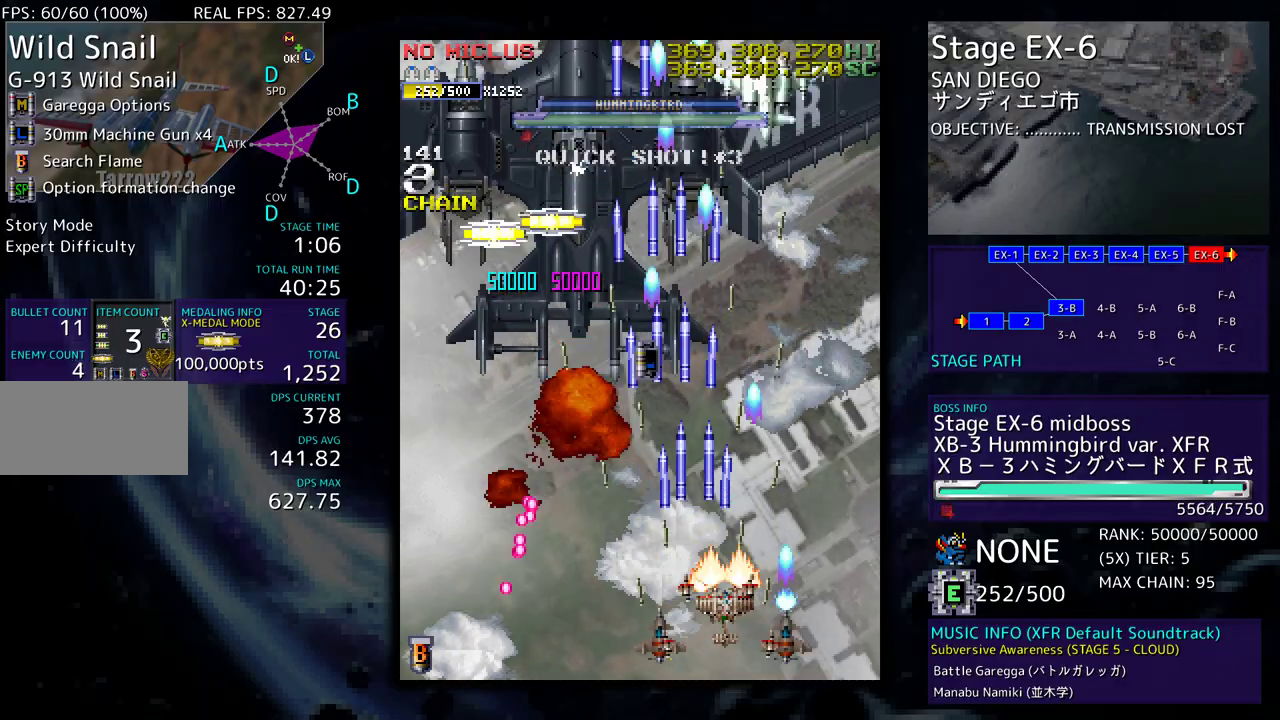
{"buttons": ["DPAD_DOWN", "DPAD_LEFT"], "events": [[33, "DPAD_RIGHT", "up"], [167, "DPAD_UP", "up"], [267, "DPAD_DOWN", "down"], [367, "DPAD_LEFT", "down"], [417, "DPAD_DOWN", "up"], [483, "DPAD_DOWN", "down"]]}
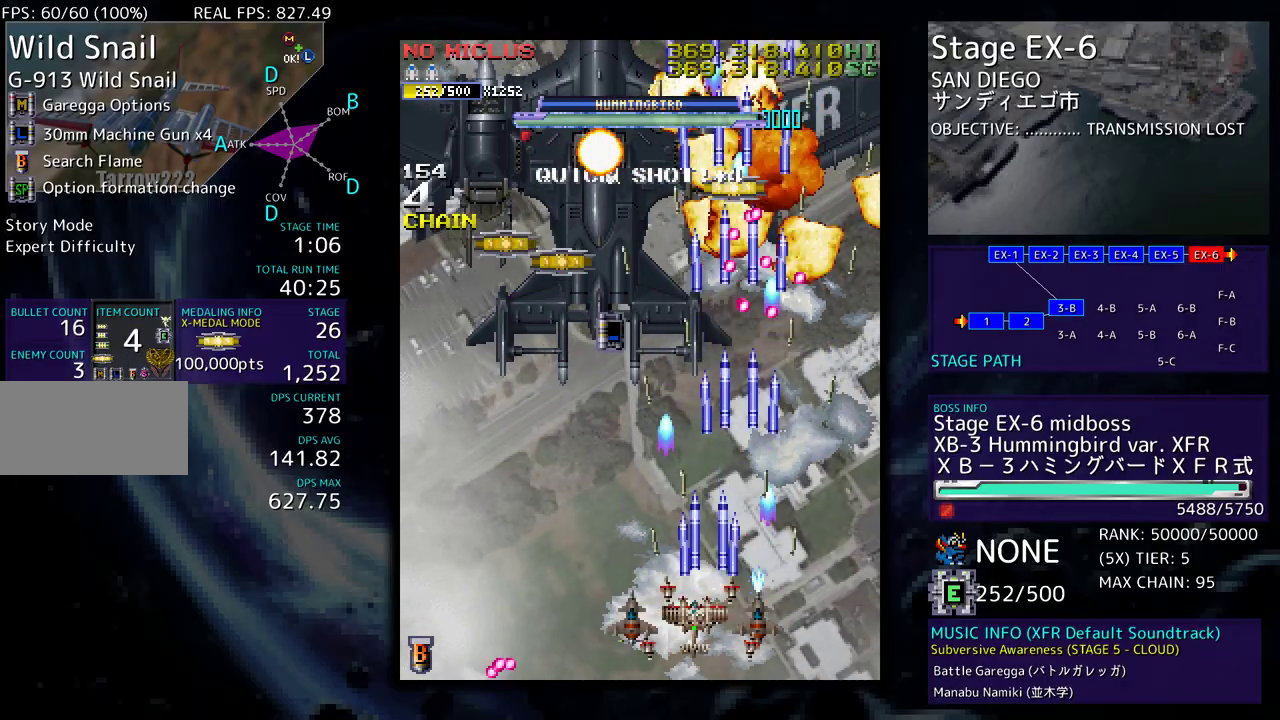
{"buttons": ["DPAD_LEFT"], "events": [[50, "DPAD_DOWN", "up"], [183, "DPAD_UP", "down"], [483, "DPAD_UP", "up"]]}
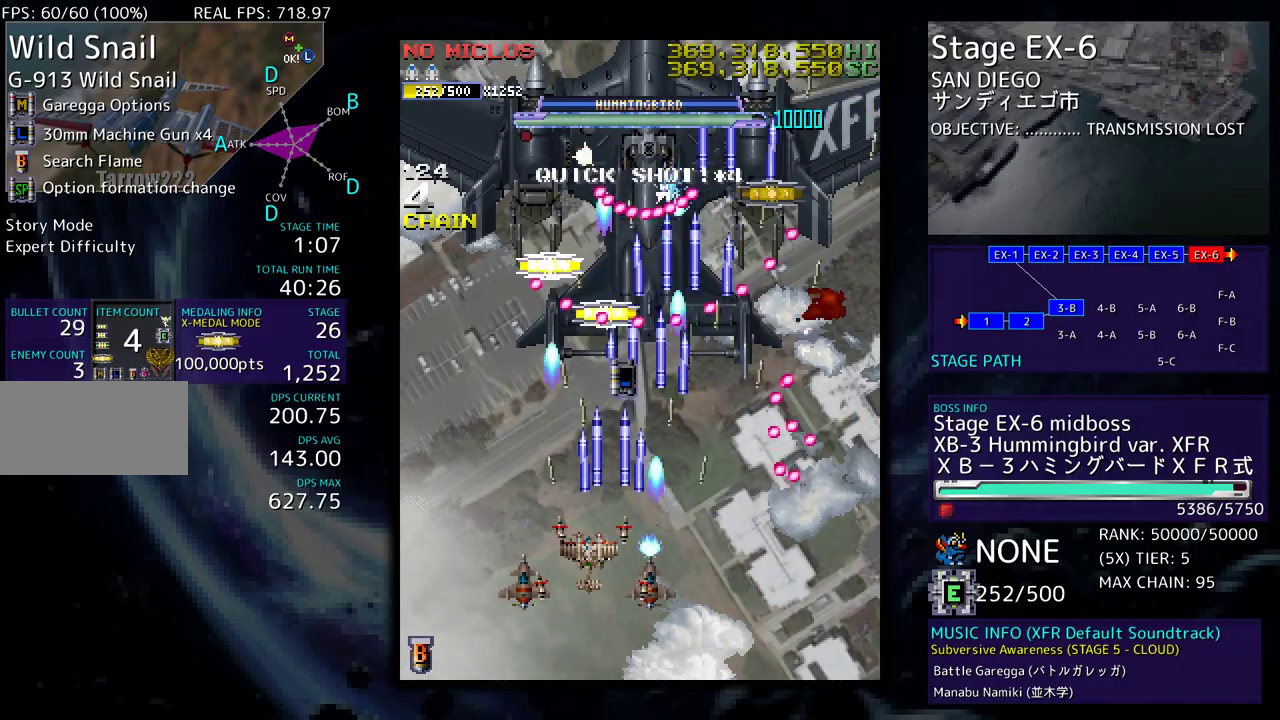
{"buttons": ["DPAD_DOWN"], "events": [[17, "DPAD_DOWN", "down"], [67, "DPAD_LEFT", "up"], [217, "DPAD_DOWN", "up"], [267, "DPAD_DOWN", "down"]]}
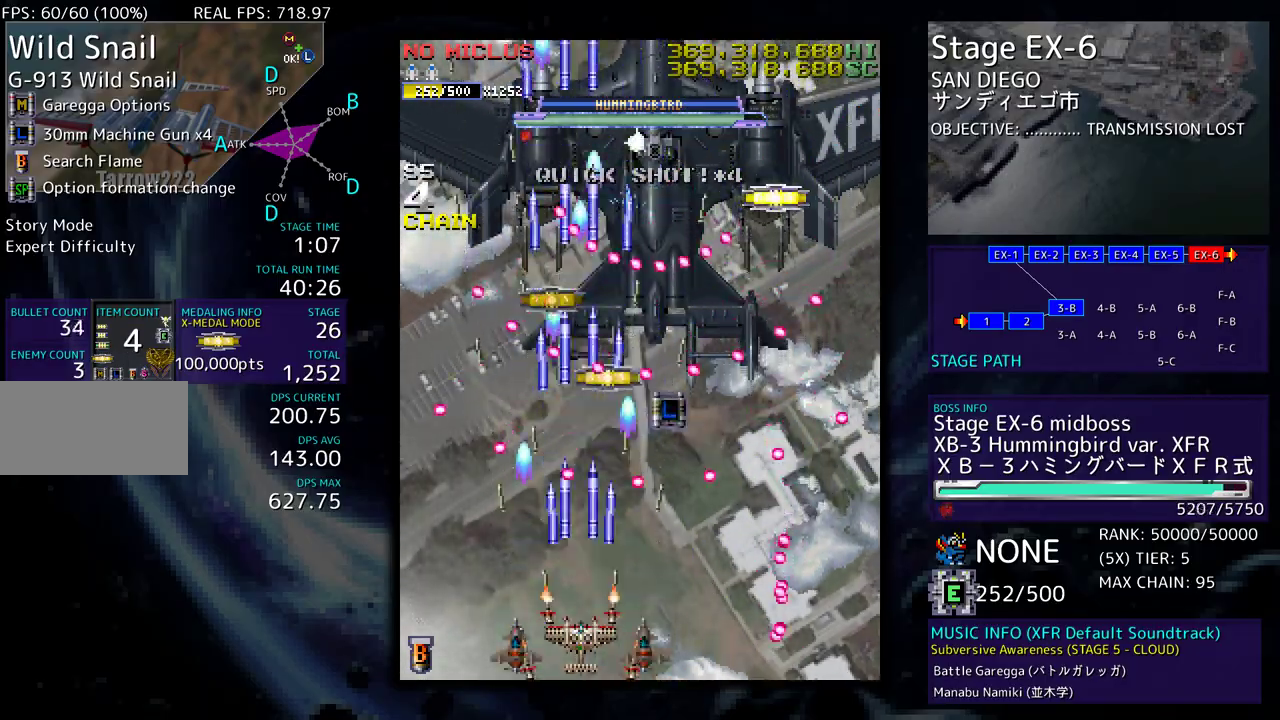
{"buttons": [], "events": [[33, "DPAD_DOWN", "up"], [400, "DPAD_RIGHT", "down"], [433, "DPAD_RIGHT", "up"]]}
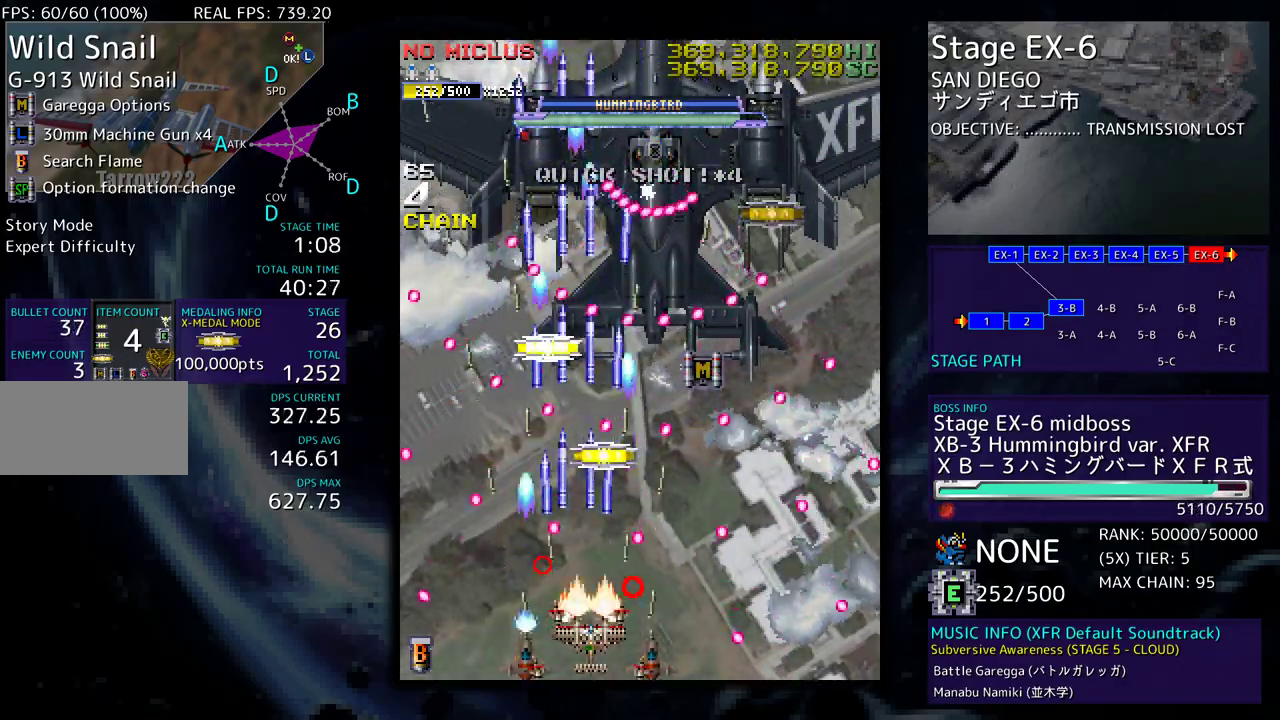
{"buttons": [], "events": [[350, "DPAD_RIGHT", "down"], [417, "DPAD_RIGHT", "up"]]}
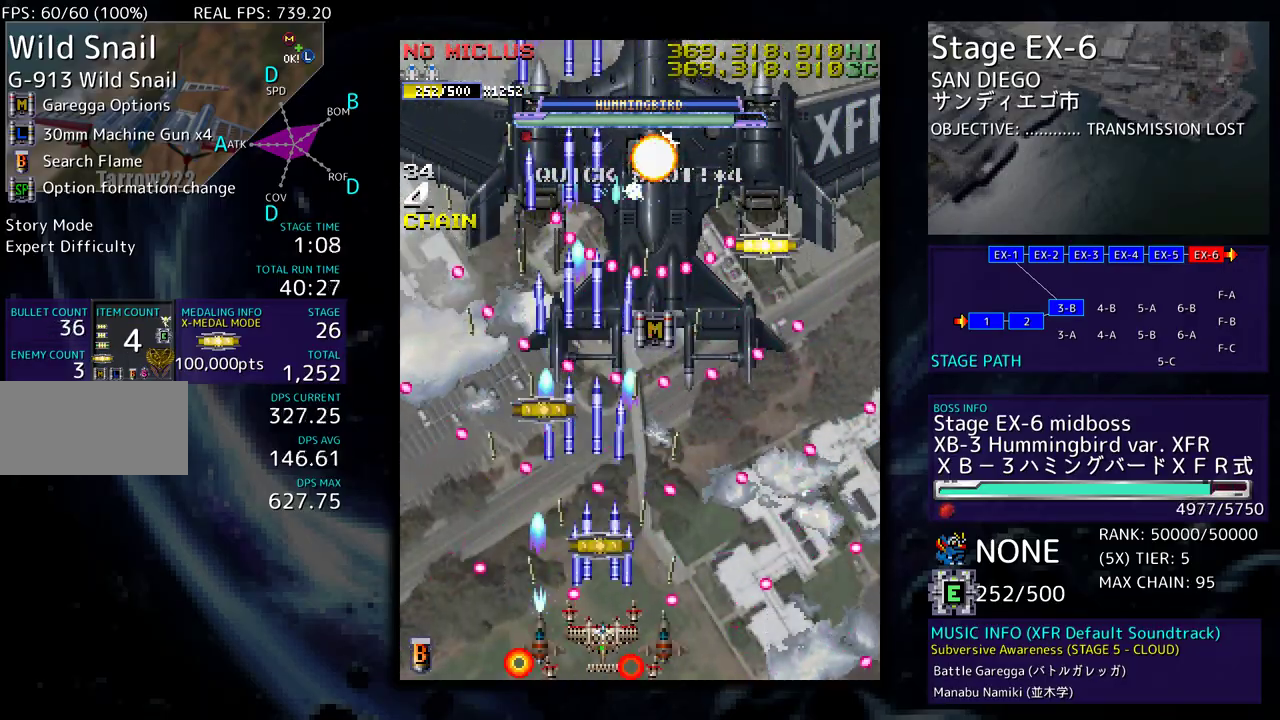
{"buttons": [], "events": [[400, "DPAD_RIGHT", "down"], [450, "DPAD_RIGHT", "up"]]}
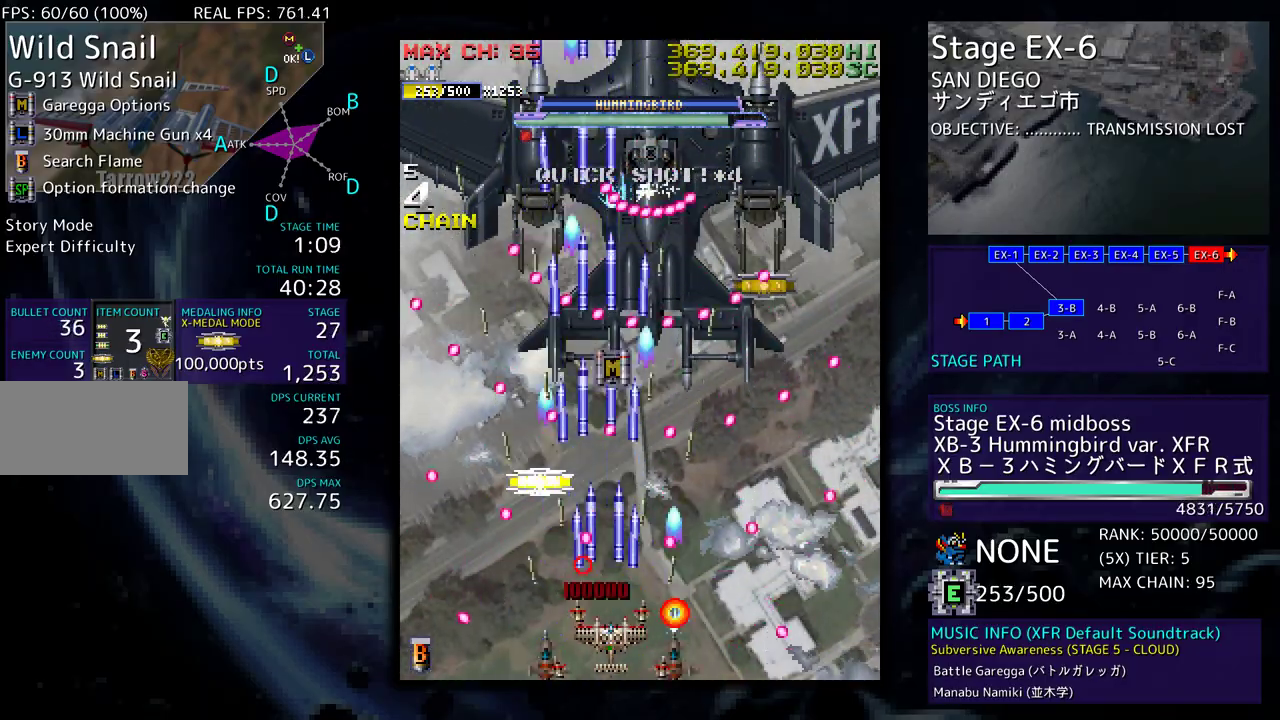
{"buttons": ["DPAD_RIGHT"], "events": [[67, "DPAD_LEFT", "down"], [317, "DPAD_LEFT", "up"], [467, "DPAD_RIGHT", "down"]]}
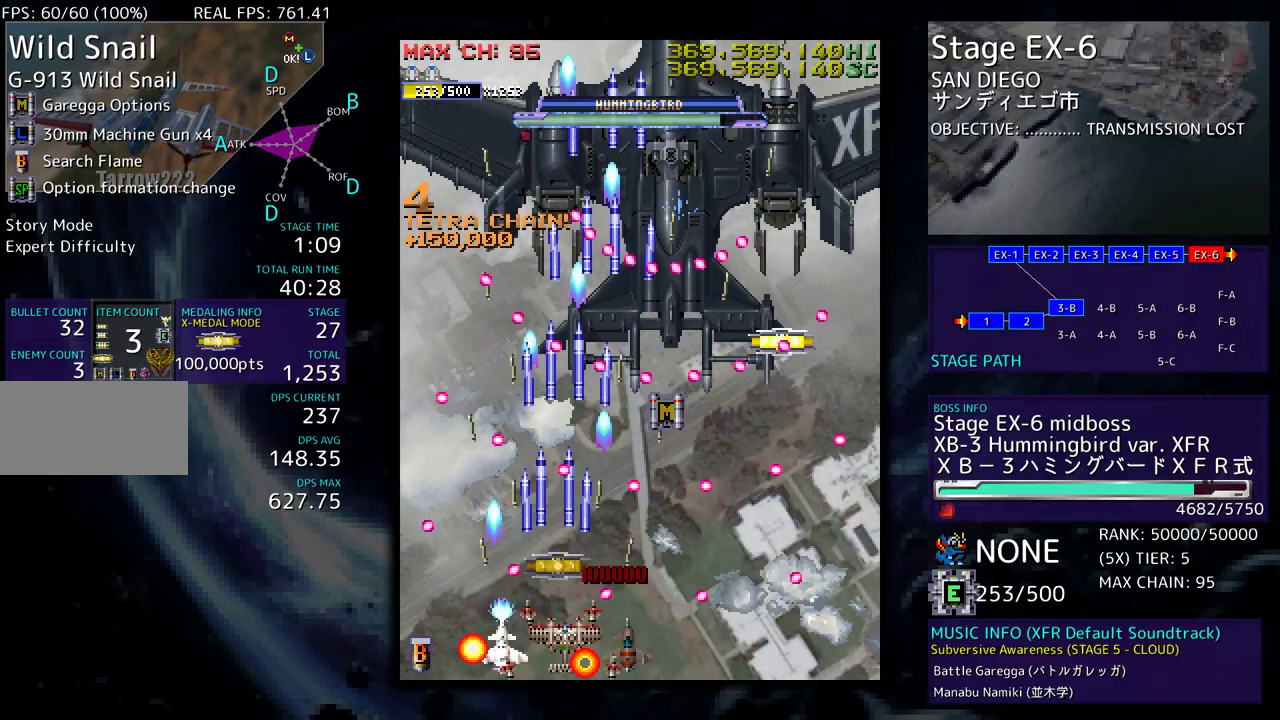
{"buttons": [], "events": [[33, "DPAD_RIGHT", "up"], [383, "DPAD_RIGHT", "down"], [483, "DPAD_RIGHT", "up"]]}
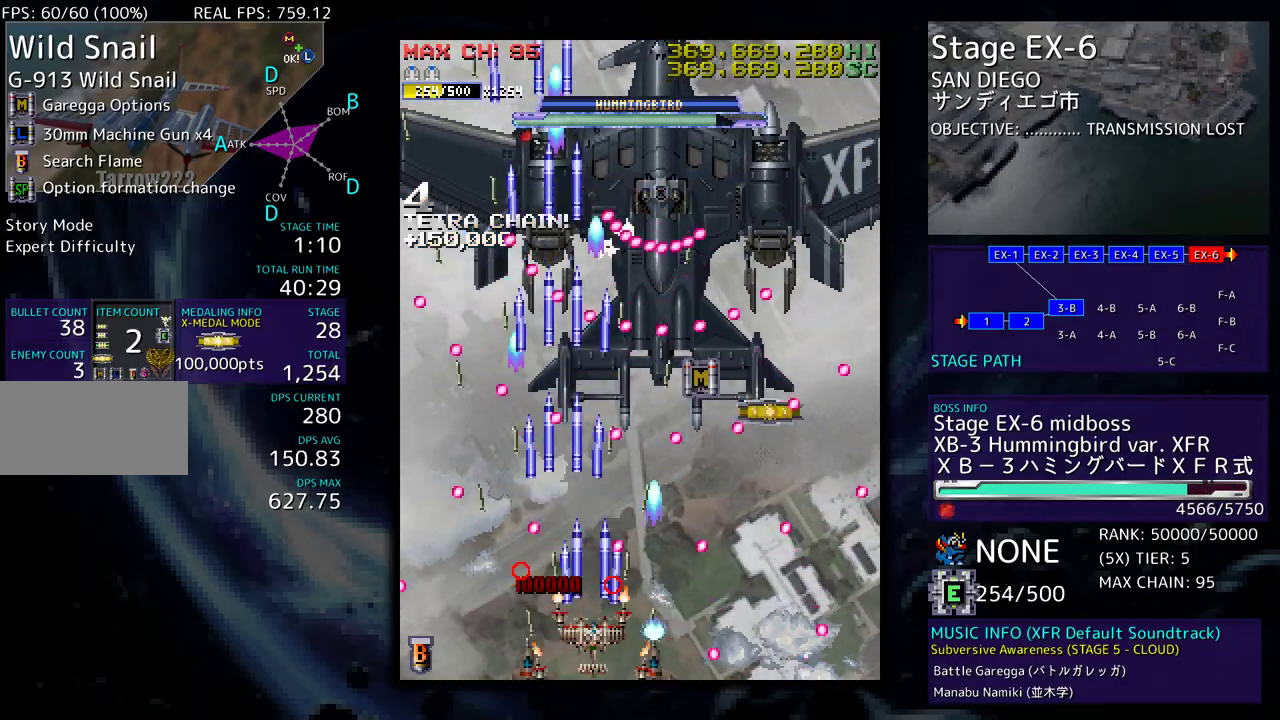
{"buttons": [], "events": [[33, "DPAD_RIGHT", "down"], [283, "DPAD_RIGHT", "up"]]}
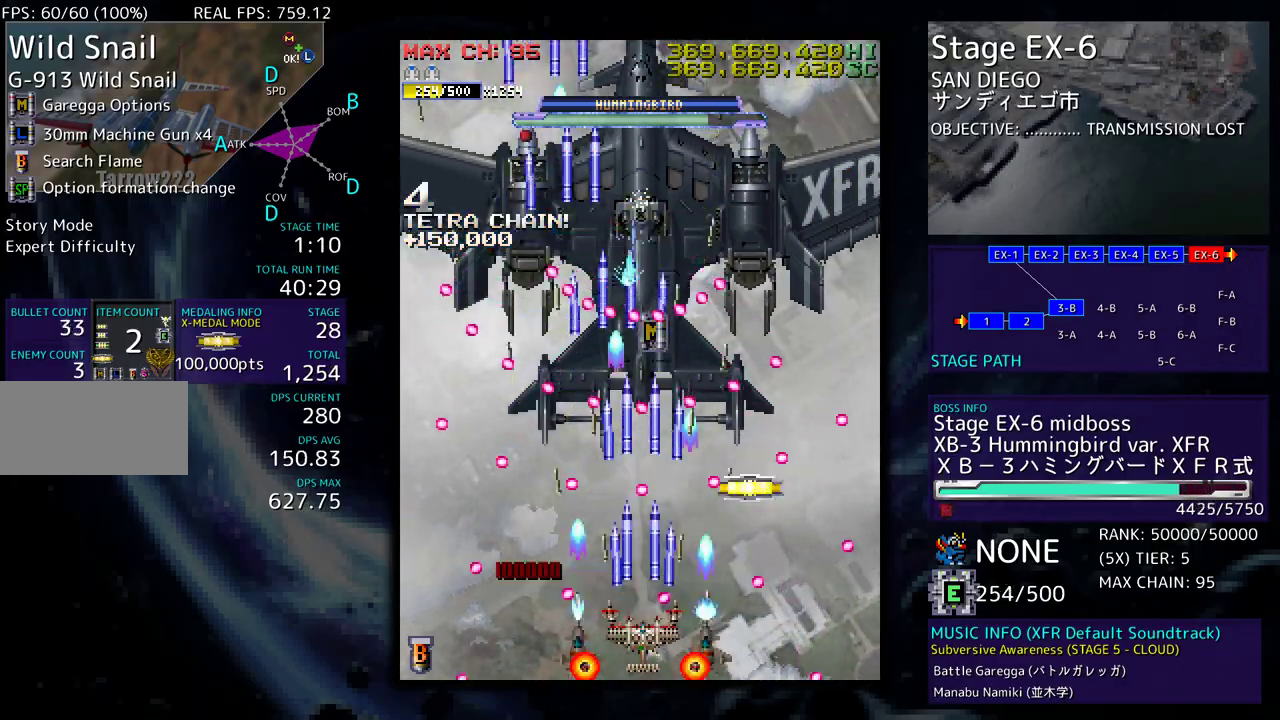
{"buttons": [], "events": [[167, "DPAD_RIGHT", "down"], [267, "DPAD_RIGHT", "up"], [317, "DPAD_RIGHT", "down"], [400, "DPAD_RIGHT", "up"]]}
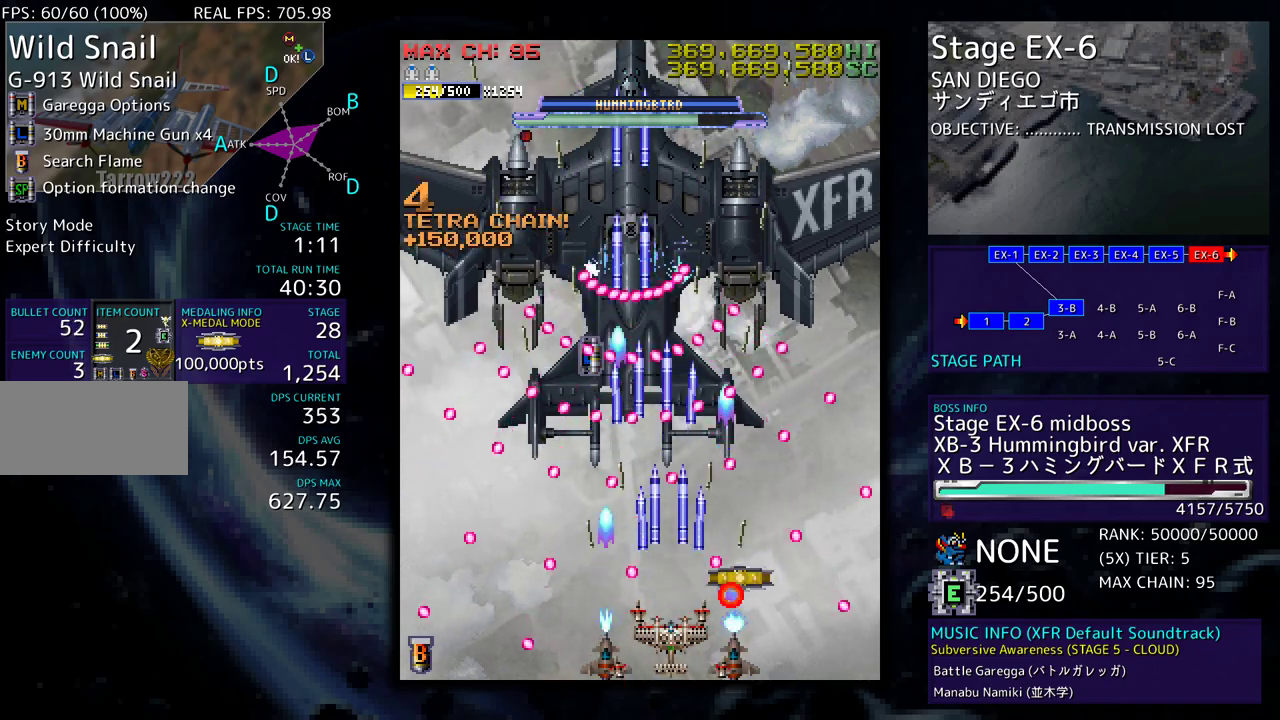
{"buttons": ["DPAD_RIGHT"], "events": [[17, "DPAD_RIGHT", "down"], [67, "DPAD_RIGHT", "up"], [150, "DPAD_RIGHT", "down"], [200, "DPAD_RIGHT", "up"], [417, "DPAD_RIGHT", "down"]]}
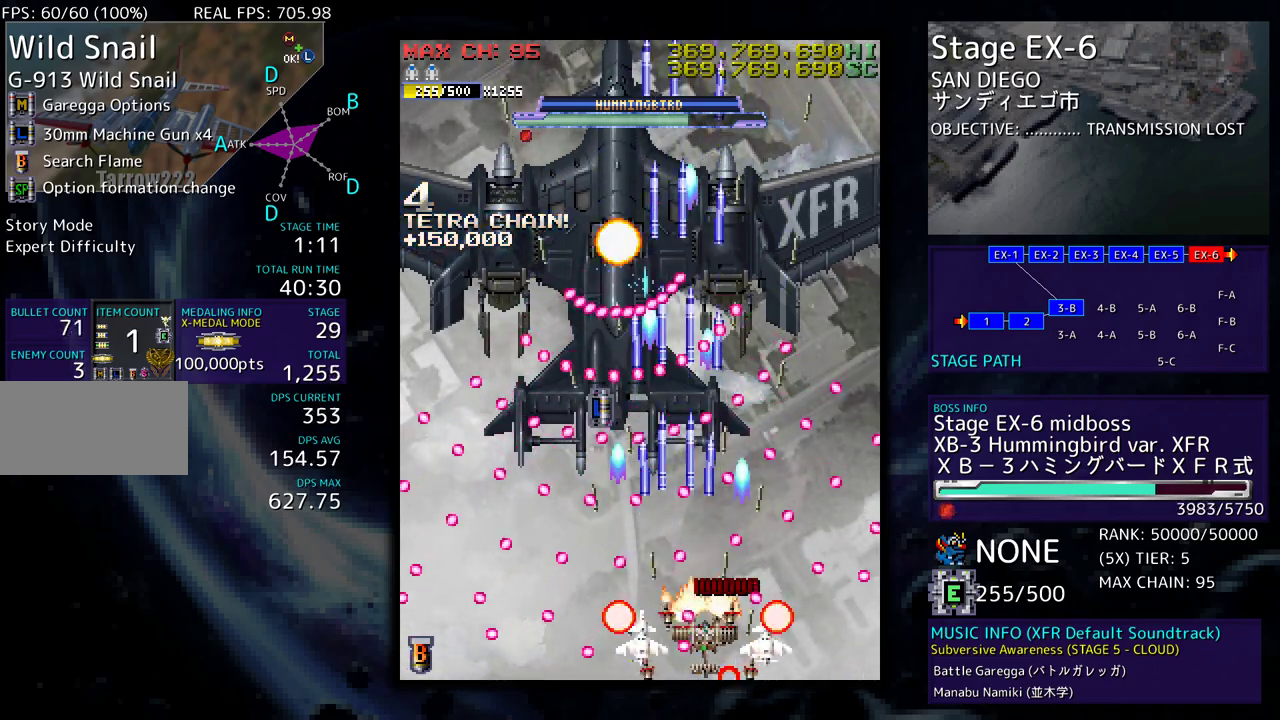
{"buttons": ["DPAD_RIGHT"], "events": [[17, "DPAD_RIGHT", "up"], [150, "DPAD_RIGHT", "down"], [233, "DPAD_RIGHT", "up"], [467, "DPAD_RIGHT", "down"]]}